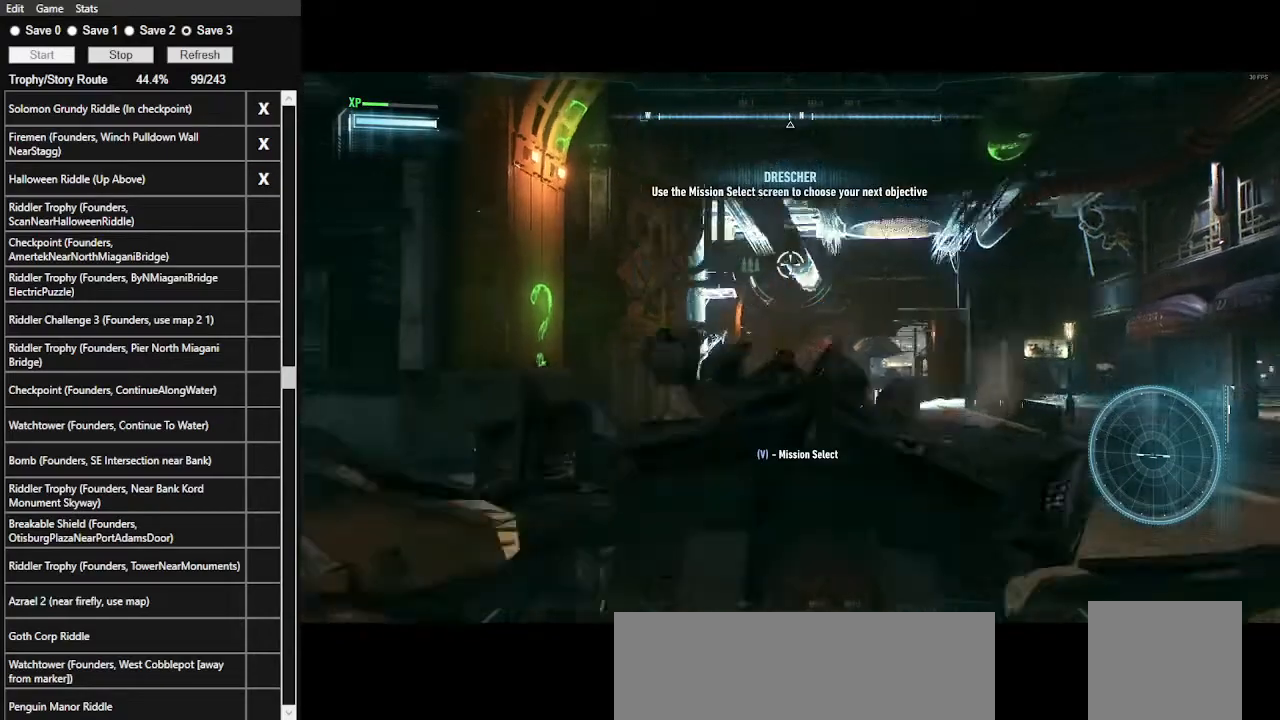
Gameplay with keyboard and mouse; each line is a JSON object with the keys and mouse buttons held at the frame after it. "events" lists presses ("down") and releases ("up") of ".", "/", "0", "1", "2", "3", "4", "5", "6", "7", "8", "9", "a", "alt_l", "alt_r", "b", "backslash", "backspace", "c", "caps_lock", "comma", "ctrl_l", "ctrl_r", "d", "e", "equals", "f", "g", "h", "i", "j", "k", "l", "lbracket", "m", "minus", "n", "o", "p", "q", "quote", "r", "rbracket", "return", "s", "semicolon", "shift_l", "shift_r", "space", "super", "t", "tab", "tilde", "u", "v", "w", "x", "y", "z", "mouse_left", "mouse_wheel" and "mouse_right" between this image and that frame as [ms after this image, input, new state], when the widget could be followed in between. "mouse_left", "mouse_wheel", "mouse_right" = the "left", "wheel", "right" buttons of the "mouse" list. No other keys are recorded. "wheel" means that the mouse wheel is clicked or scrolled. Not read: mouse_move.
{"keys": [], "mouse": ["right"], "events": [[233, "w", "up"]]}
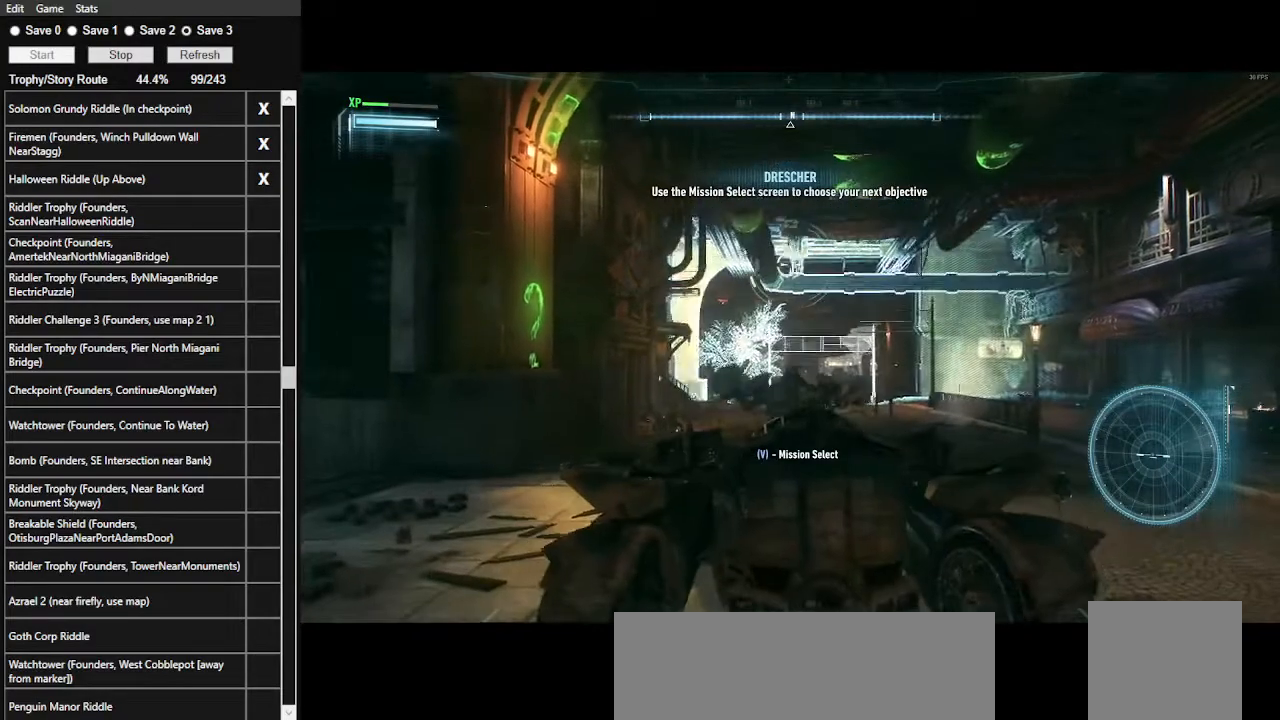
{"keys": [], "mouse": ["right"], "events": []}
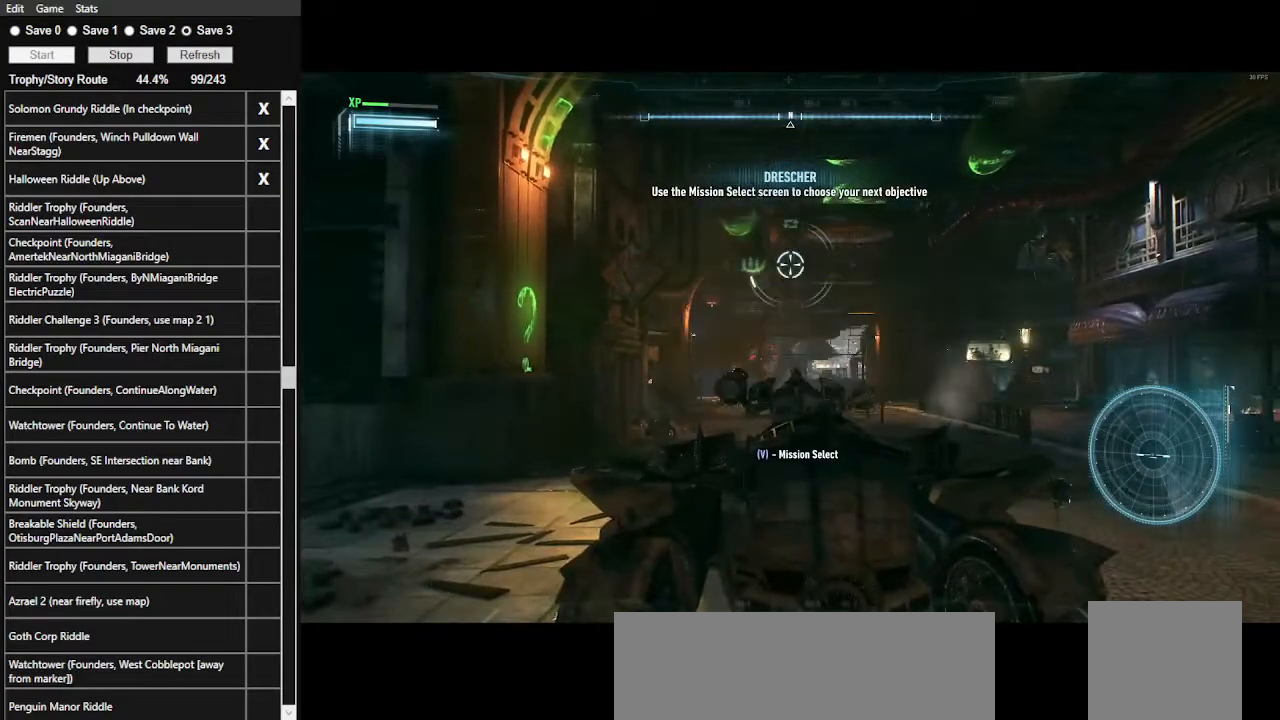
{"keys": [], "mouse": ["right"], "events": [[300, "x", "down"], [467, "x", "up"]]}
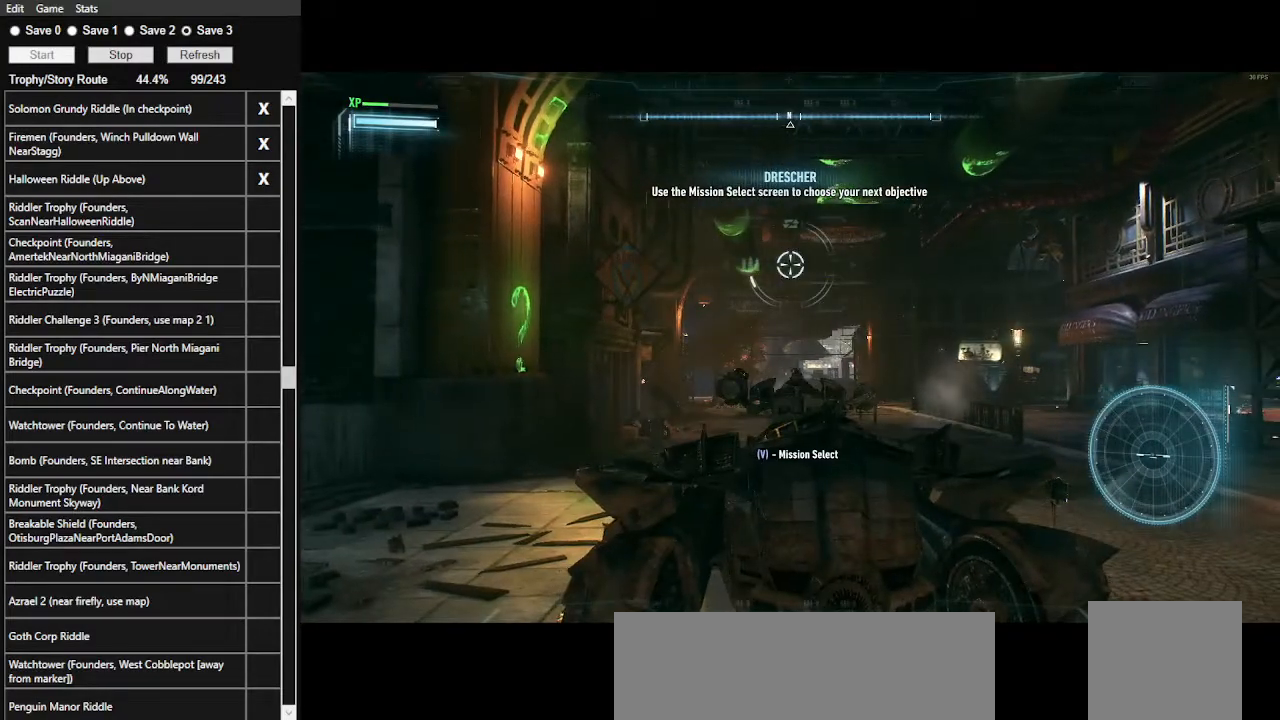
{"keys": [], "mouse": ["right"], "events": []}
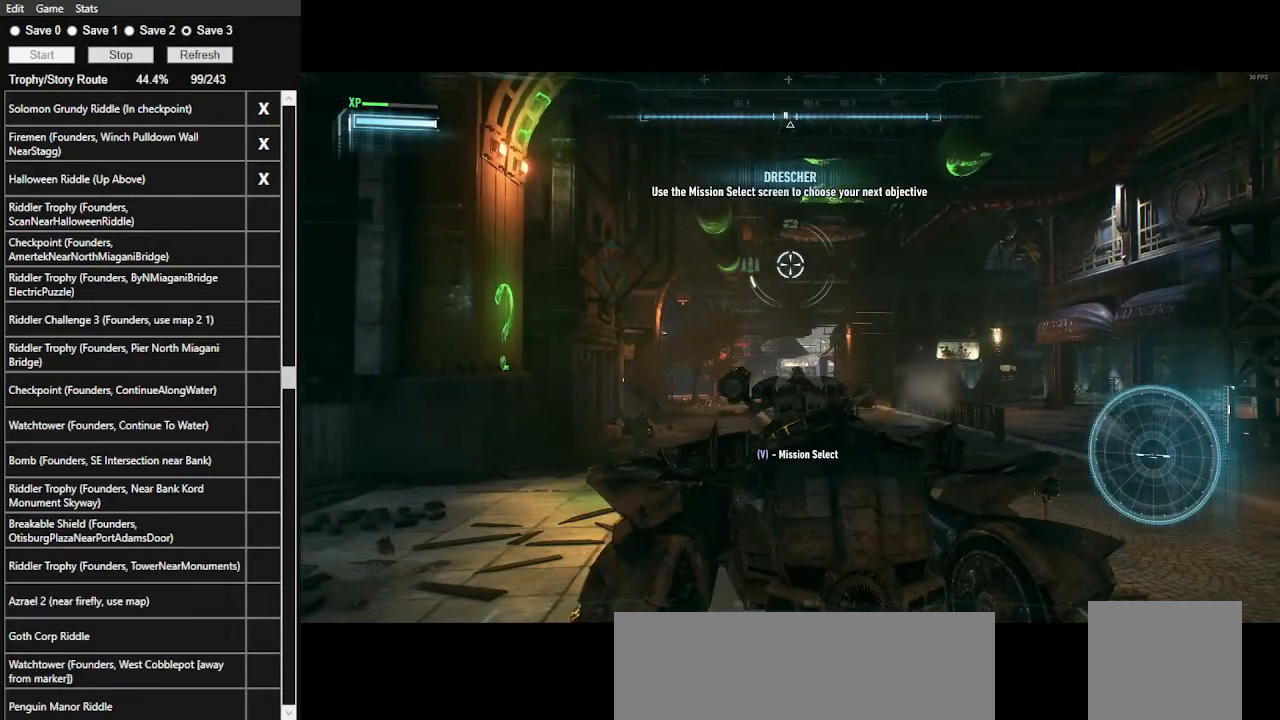
{"keys": [], "mouse": ["right"], "events": [[67, "x", "down"], [233, "x", "up"]]}
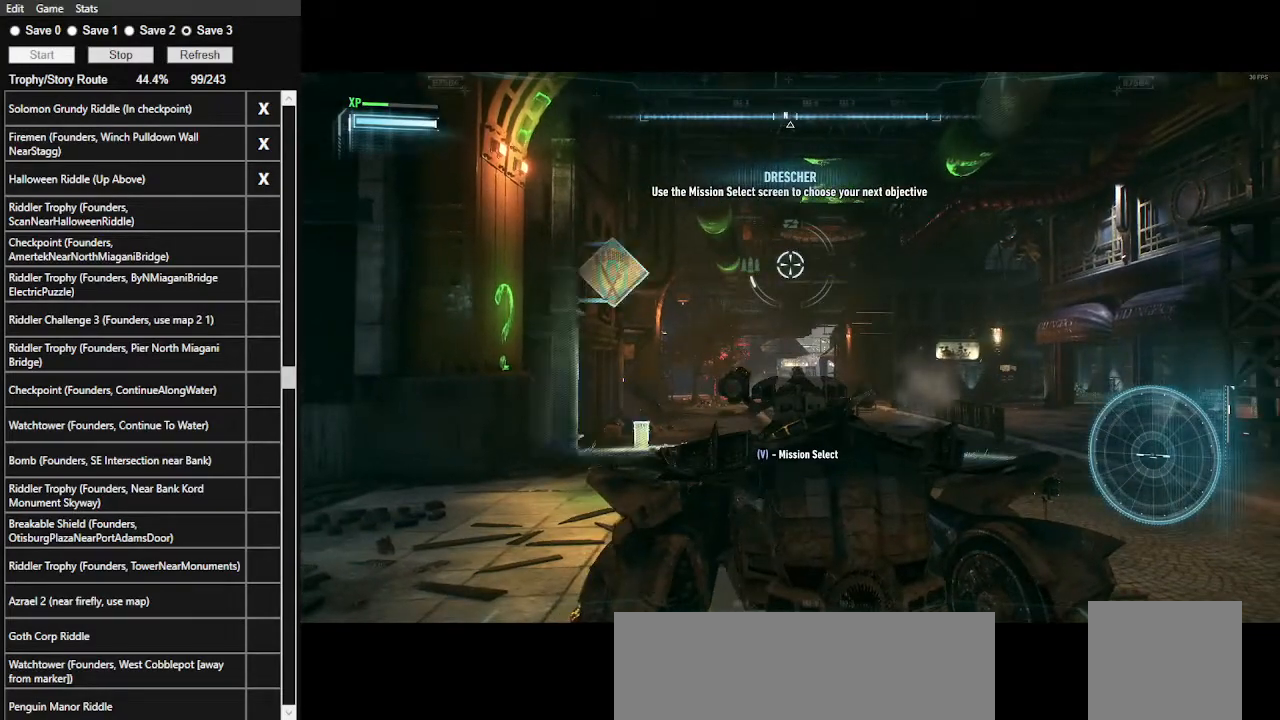
{"keys": ["w"], "mouse": ["right"], "events": [[200, "w", "down"]]}
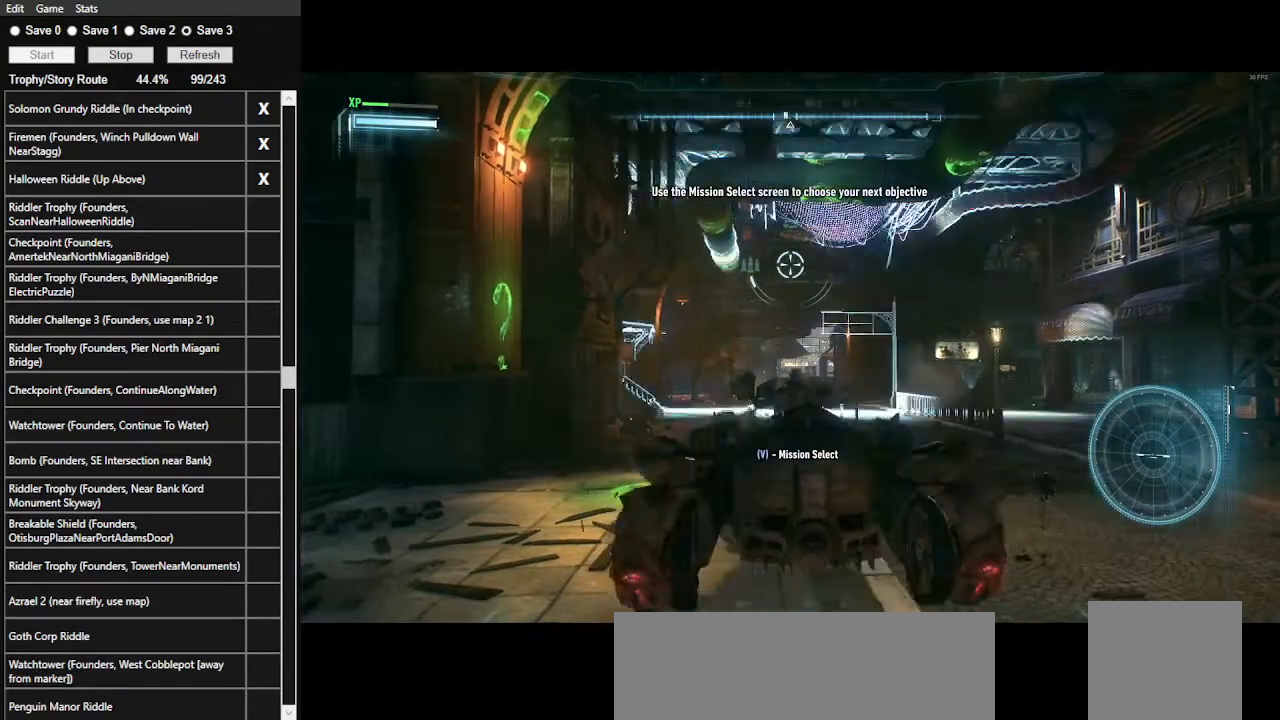
{"keys": ["w"], "mouse": ["right"], "events": []}
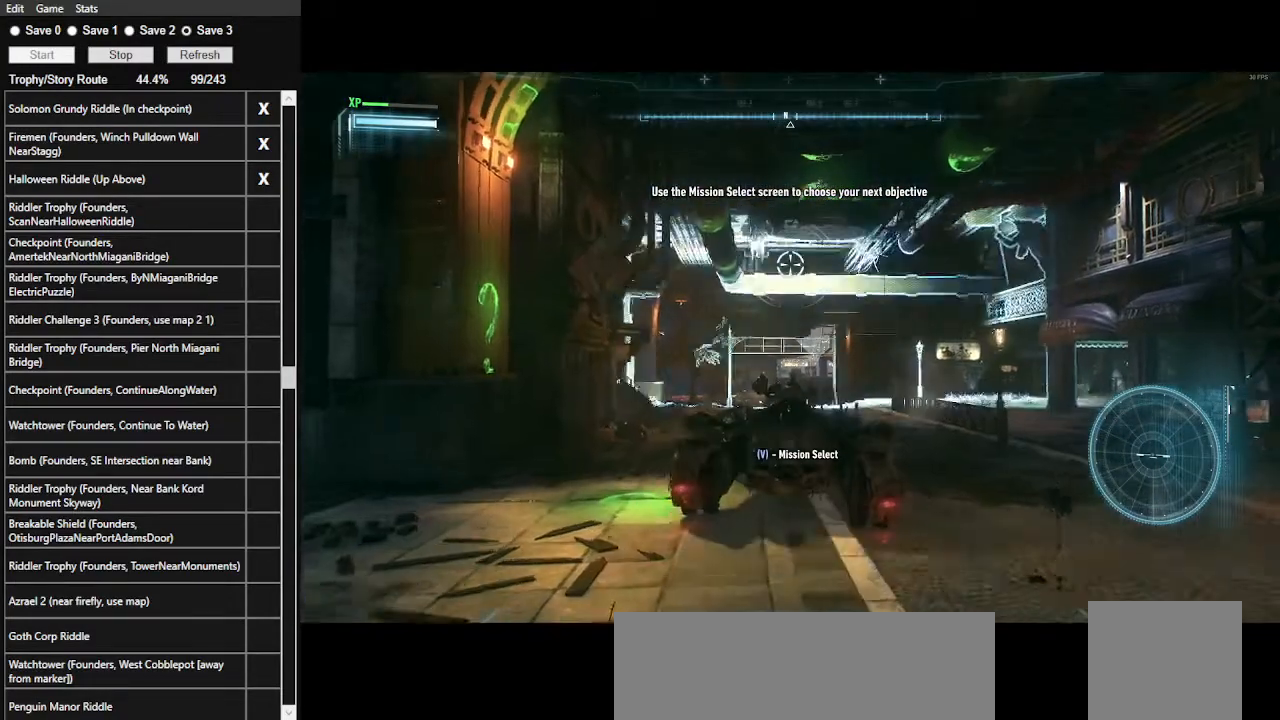
{"keys": ["w"], "mouse": ["right"], "events": []}
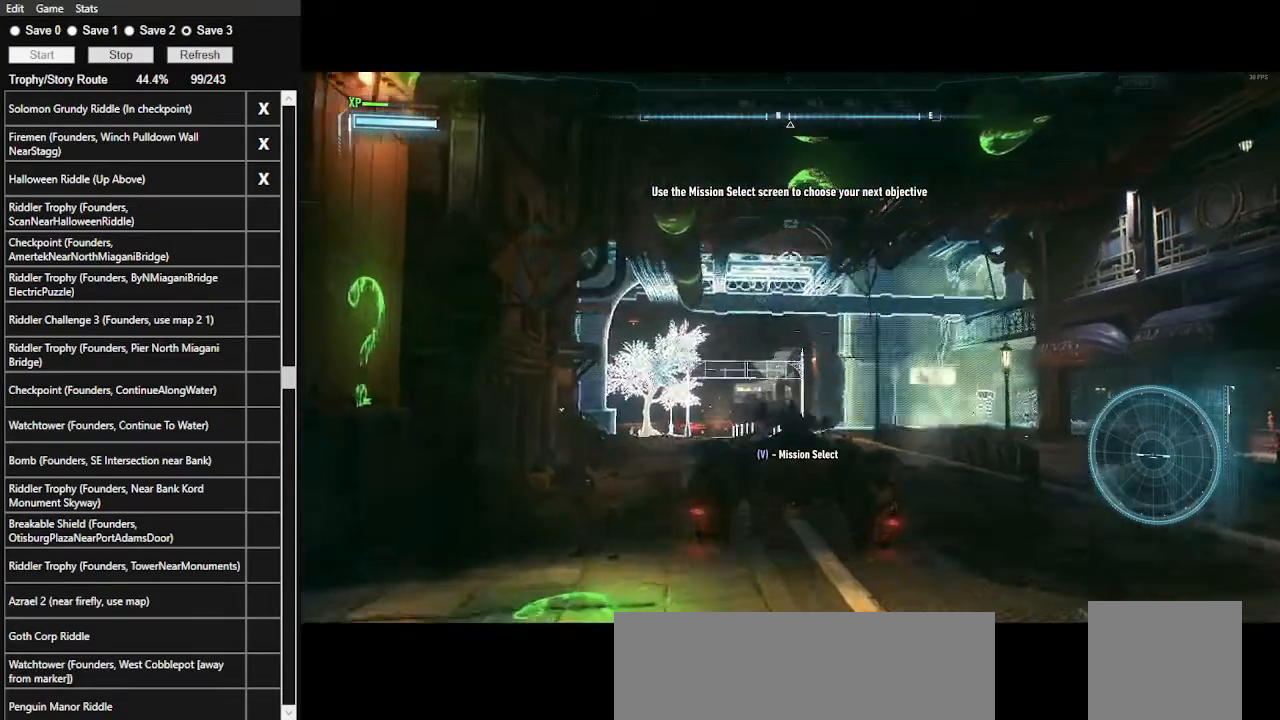
{"keys": [], "mouse": ["right"], "events": [[500, "w", "up"]]}
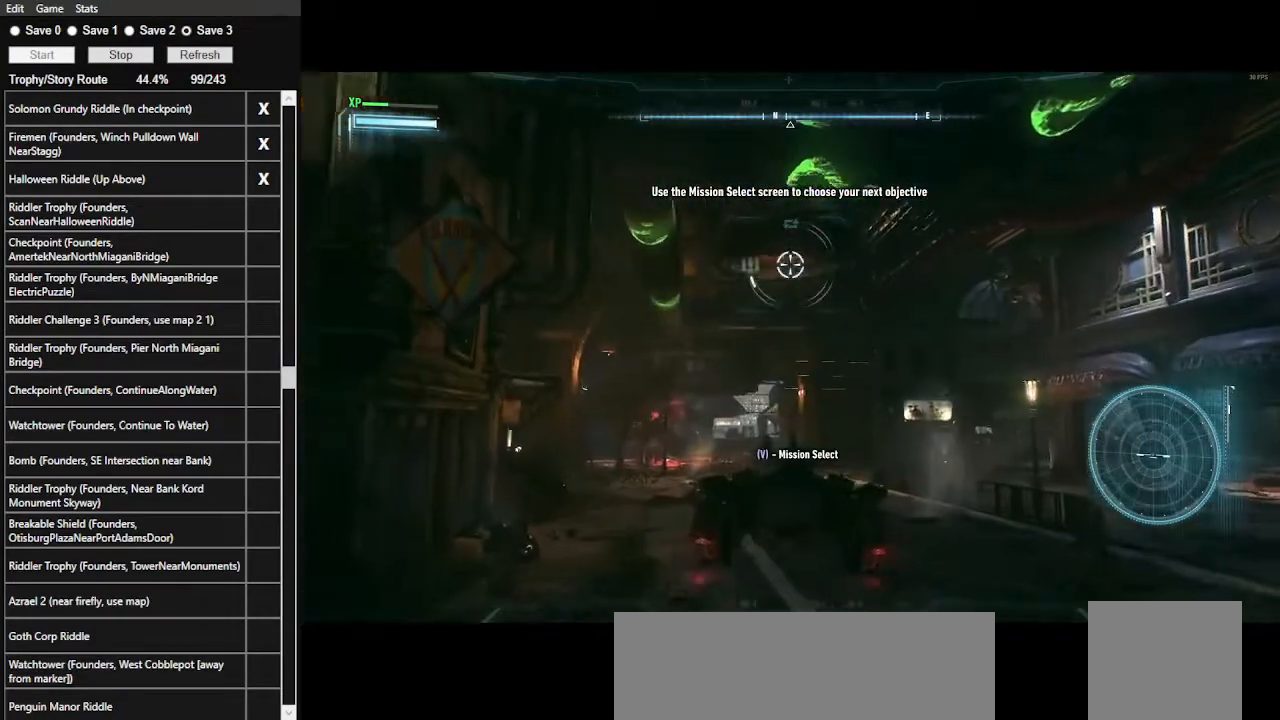
{"keys": [], "mouse": ["right"], "events": []}
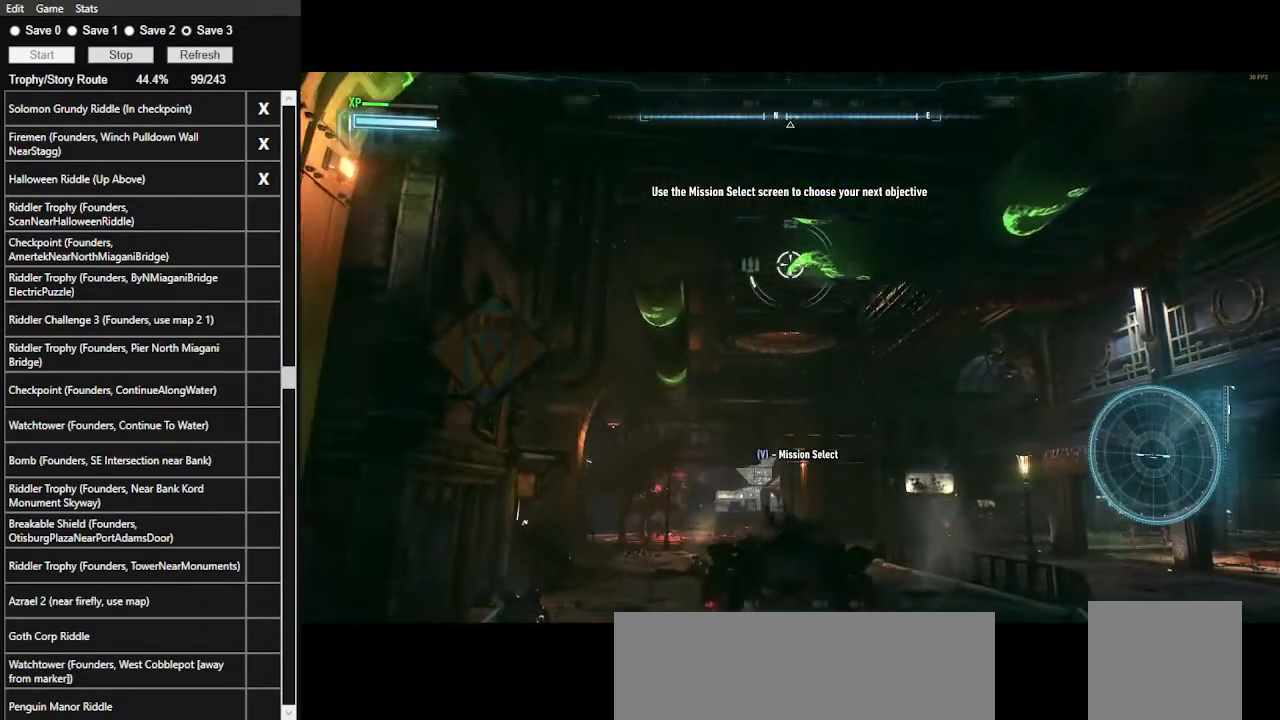
{"keys": [], "mouse": ["right"], "events": [[100, "x", "down"], [267, "x", "up"]]}
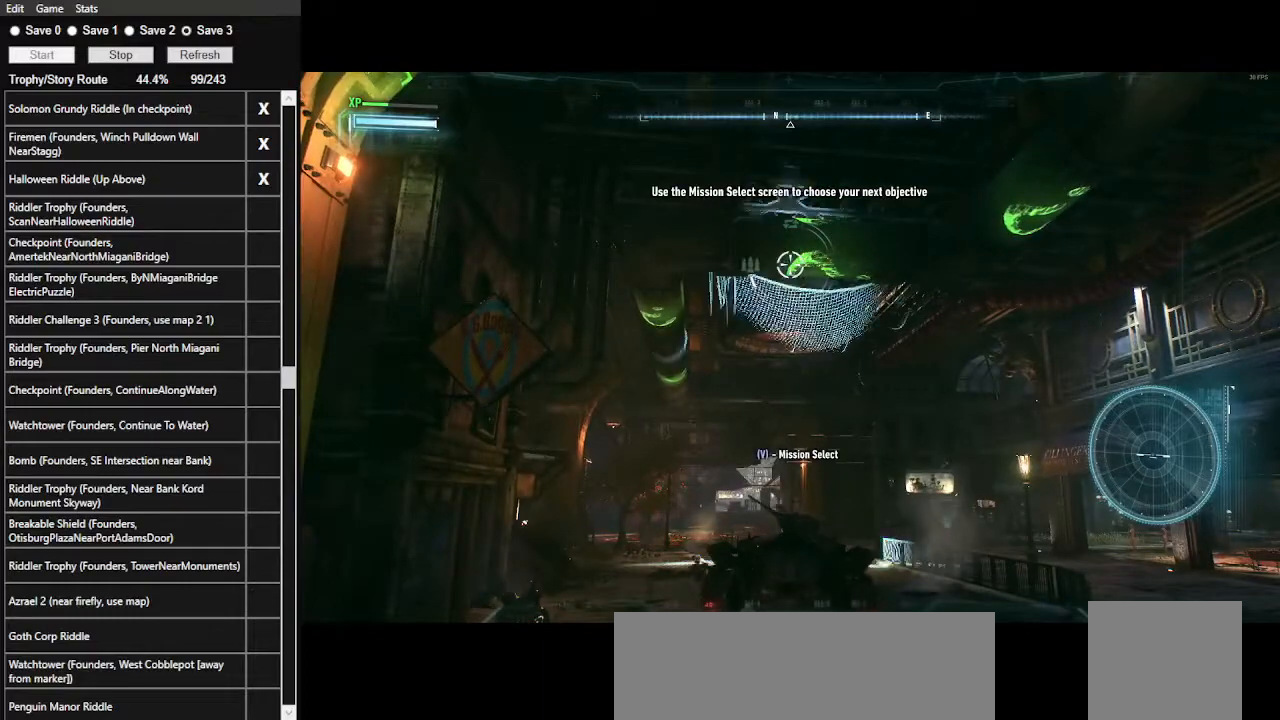
{"keys": [], "mouse": ["right"], "events": []}
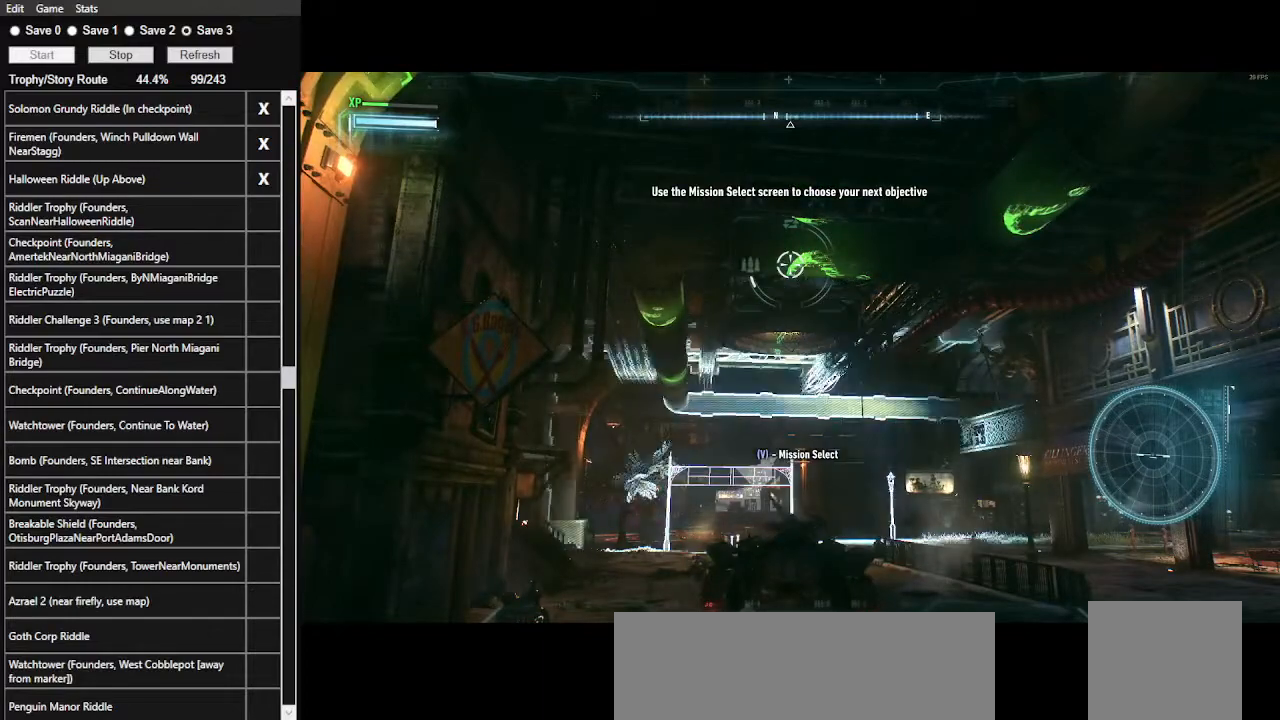
{"keys": ["w"], "mouse": ["right"], "events": [[67, "w", "down"]]}
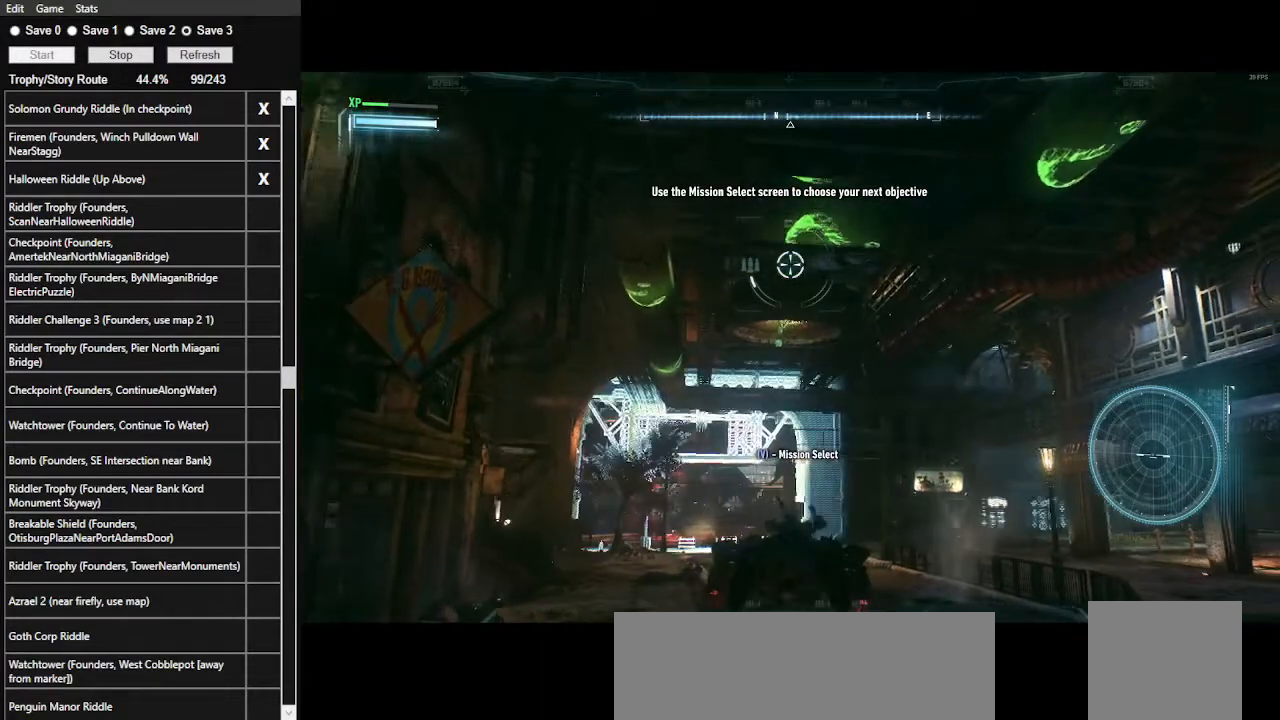
{"keys": [], "mouse": ["right"], "events": [[433, "w", "up"]]}
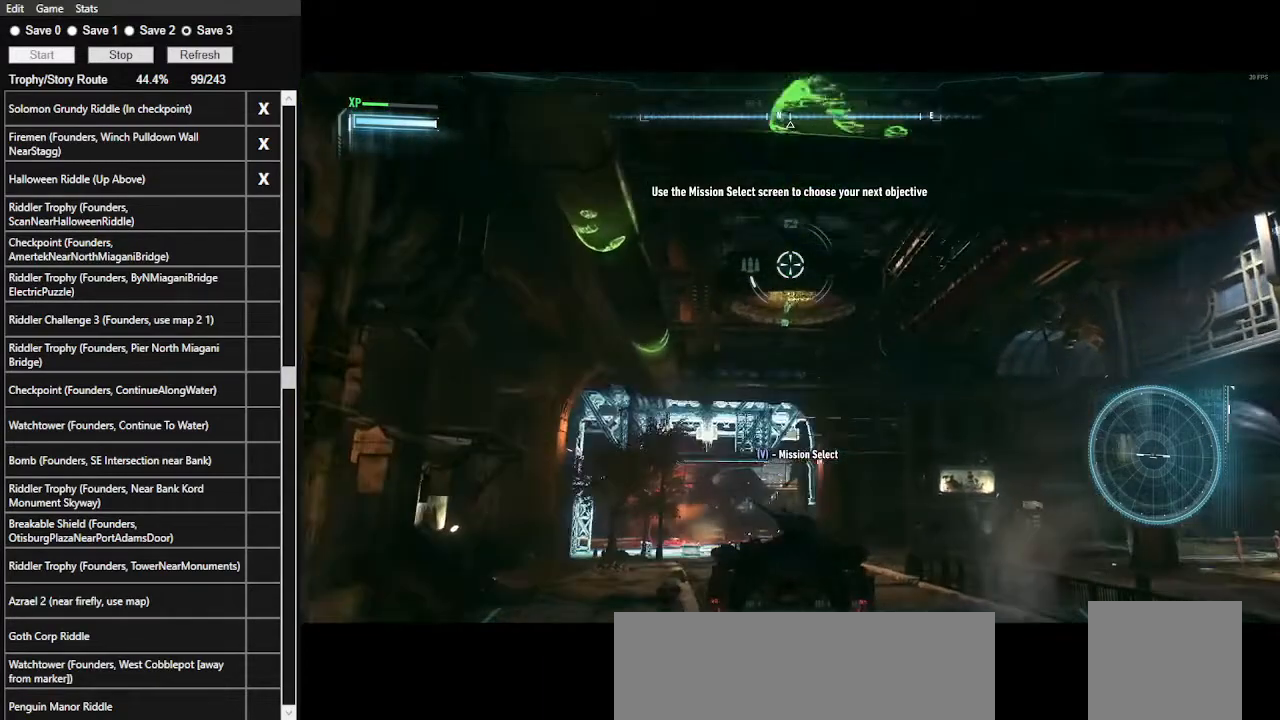
{"keys": [], "mouse": ["right"], "events": [[100, "z", "down"], [267, "z", "up"]]}
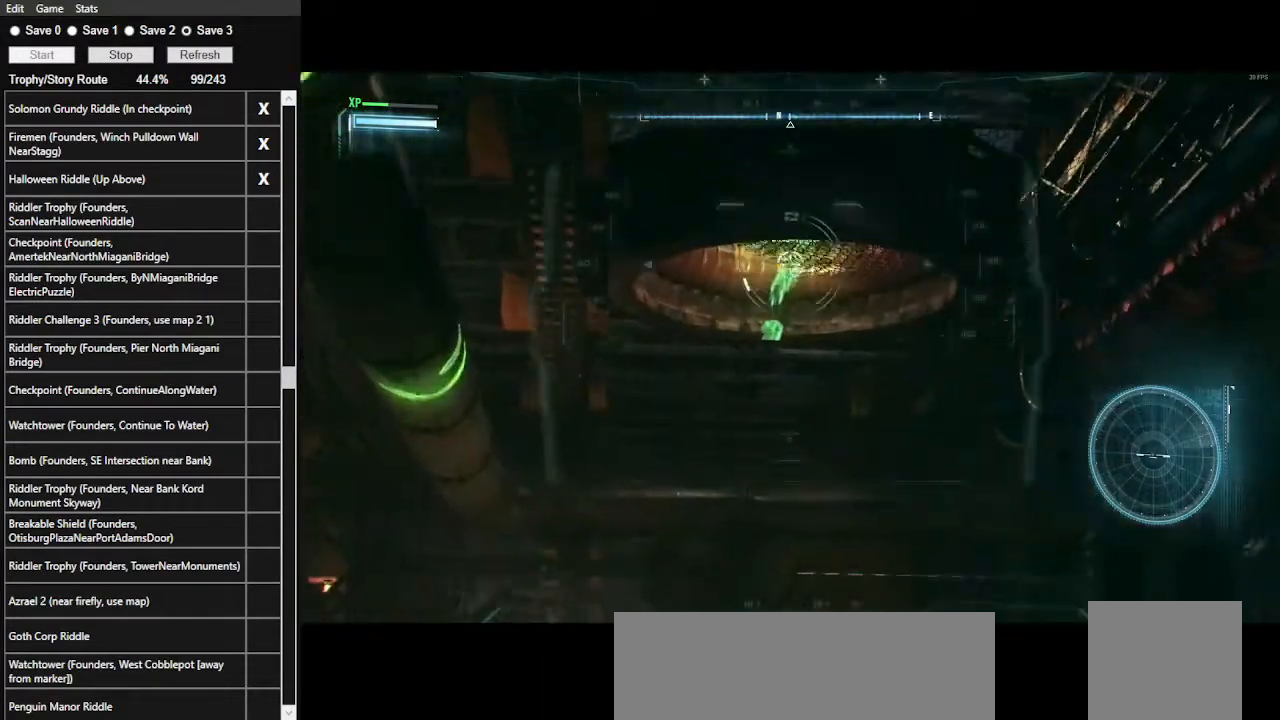
{"keys": [], "mouse": ["right"], "events": []}
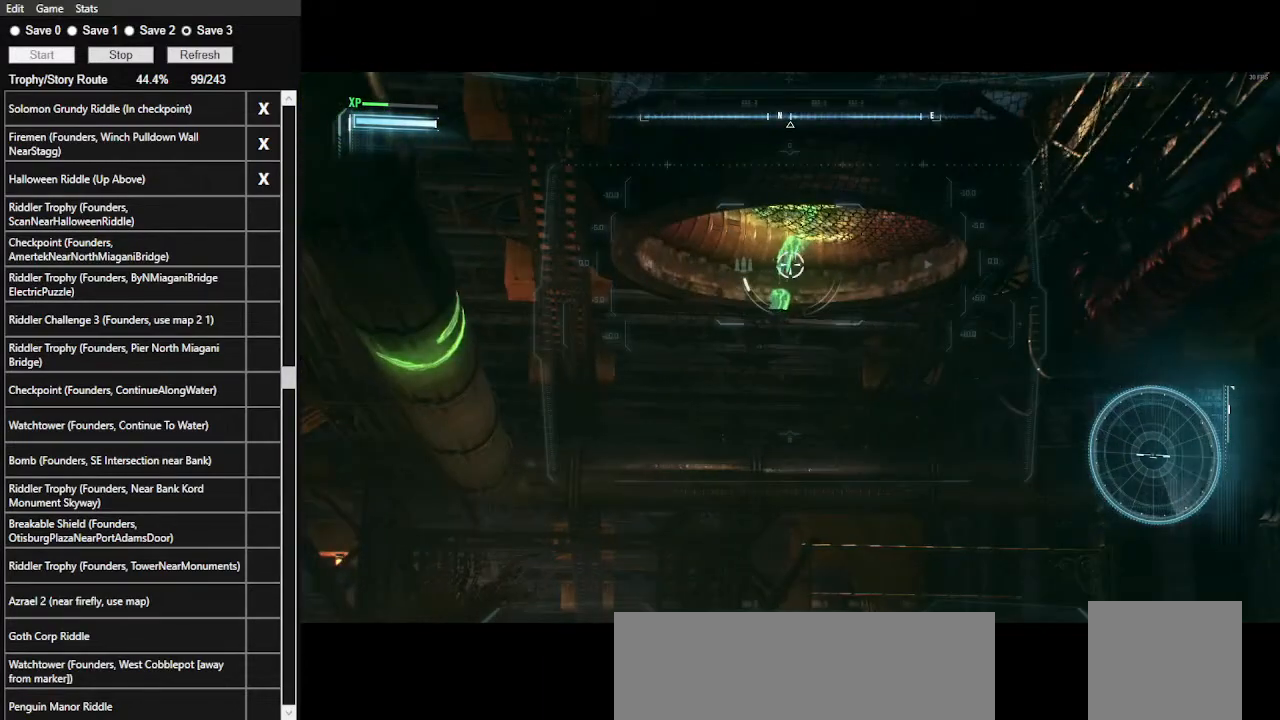
{"keys": ["z"], "mouse": ["right"], "events": [[400, "z", "down"]]}
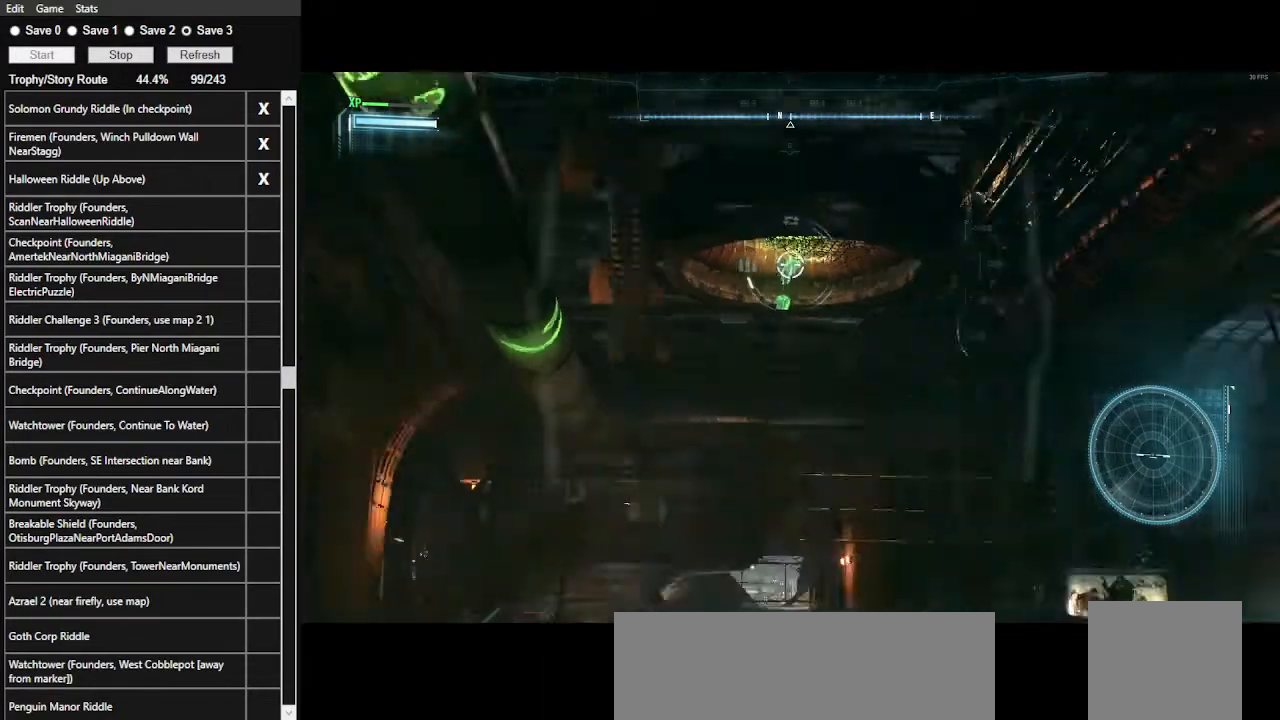
{"keys": ["x"], "mouse": ["right"], "events": [[33, "z", "up"], [400, "x", "down"]]}
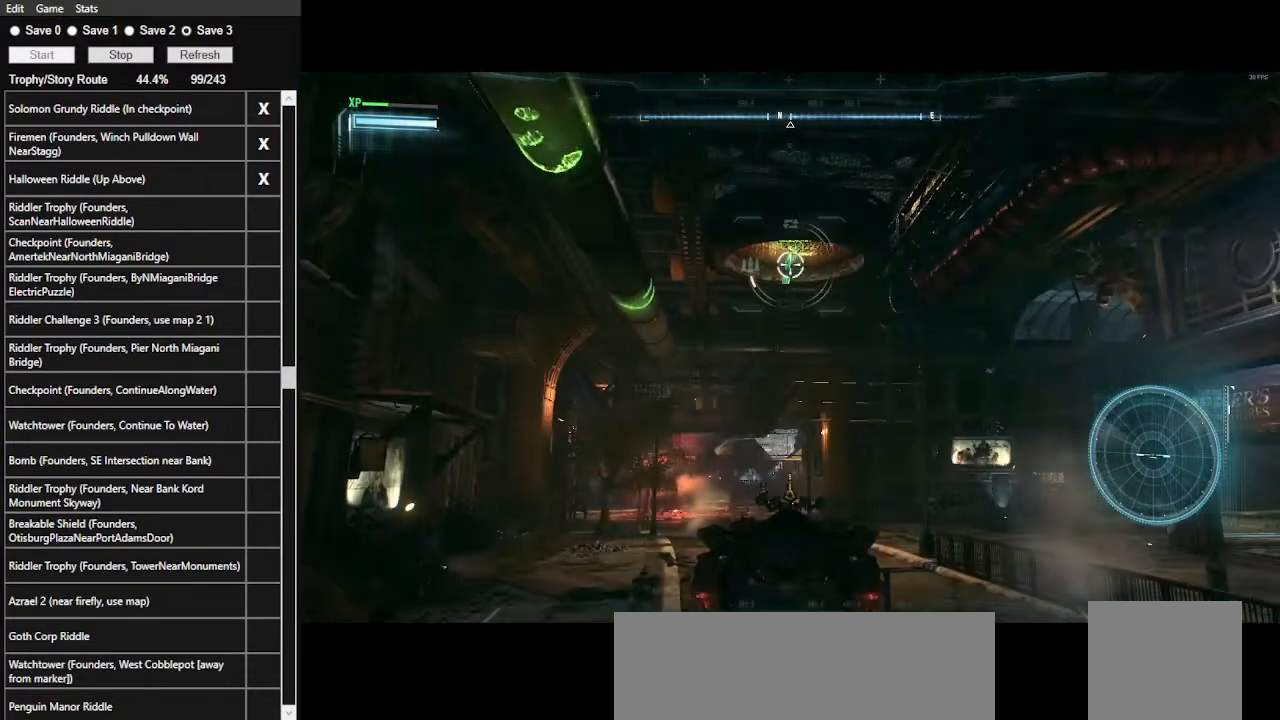
{"keys": [], "mouse": ["right"], "events": [[67, "x", "up"]]}
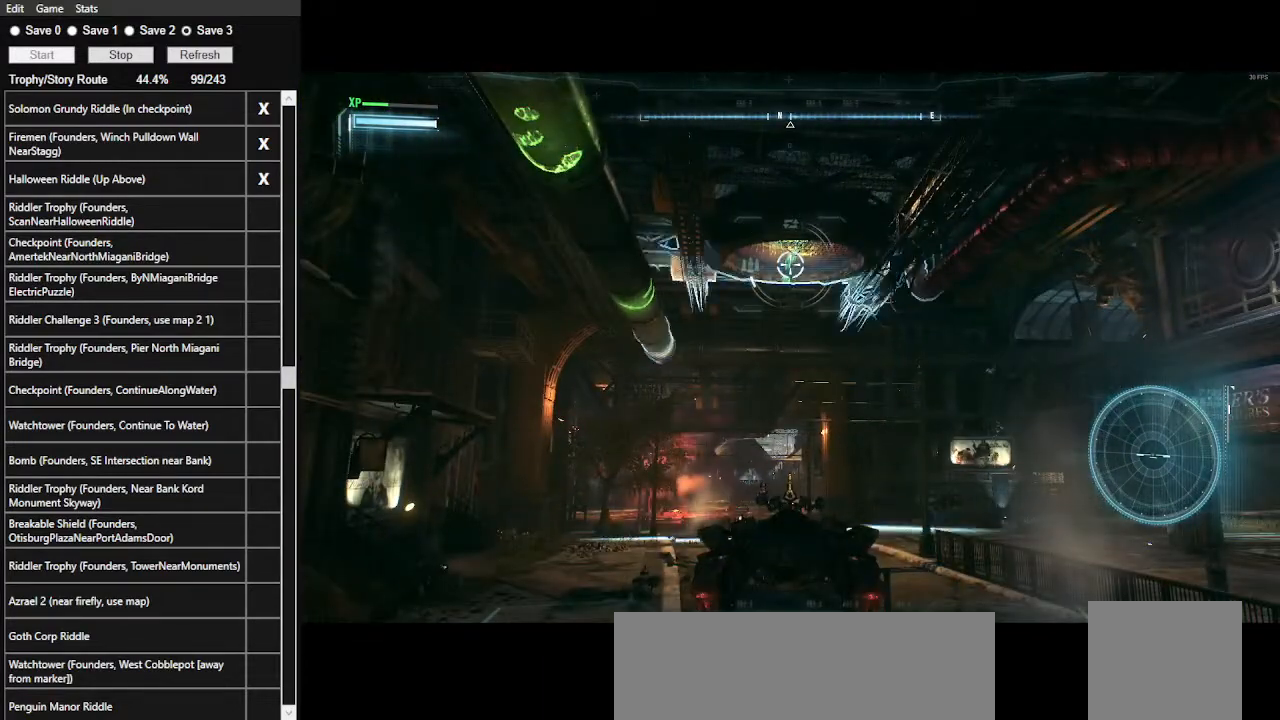
{"keys": ["w"], "mouse": ["right"], "events": [[500, "w", "down"]]}
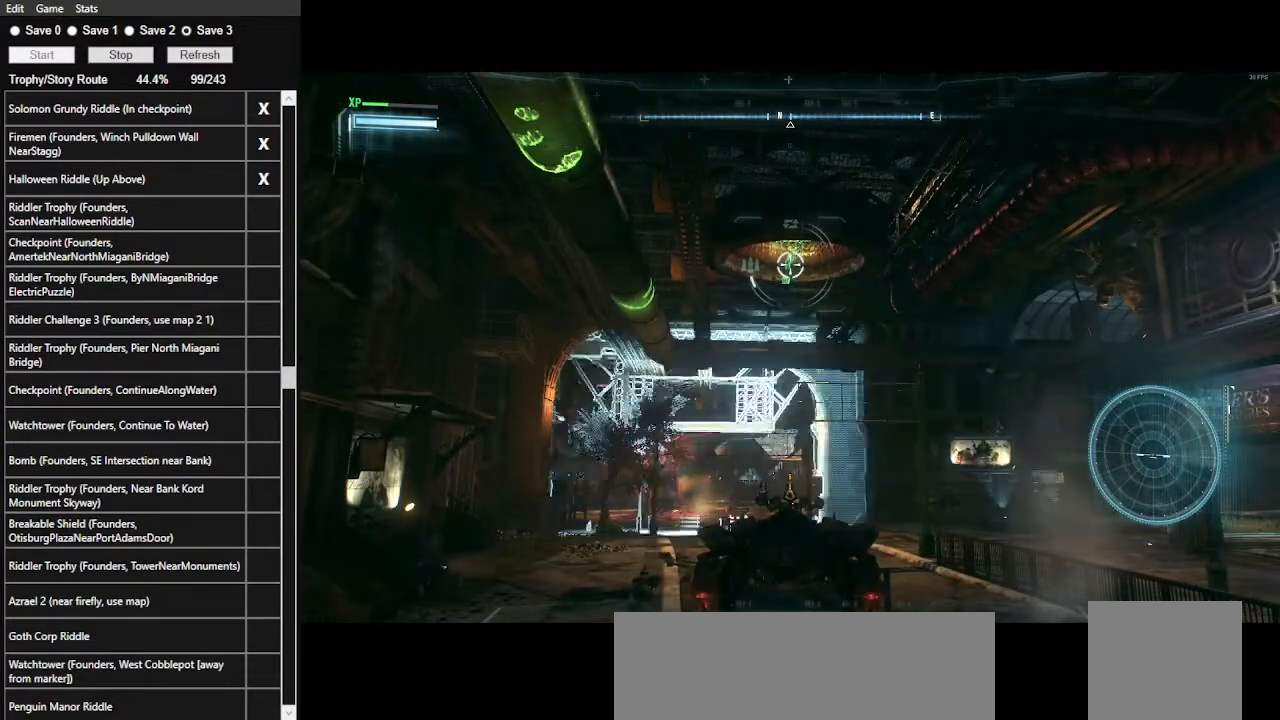
{"keys": ["w"], "mouse": [], "events": [[400, "mouse_right", "up"]]}
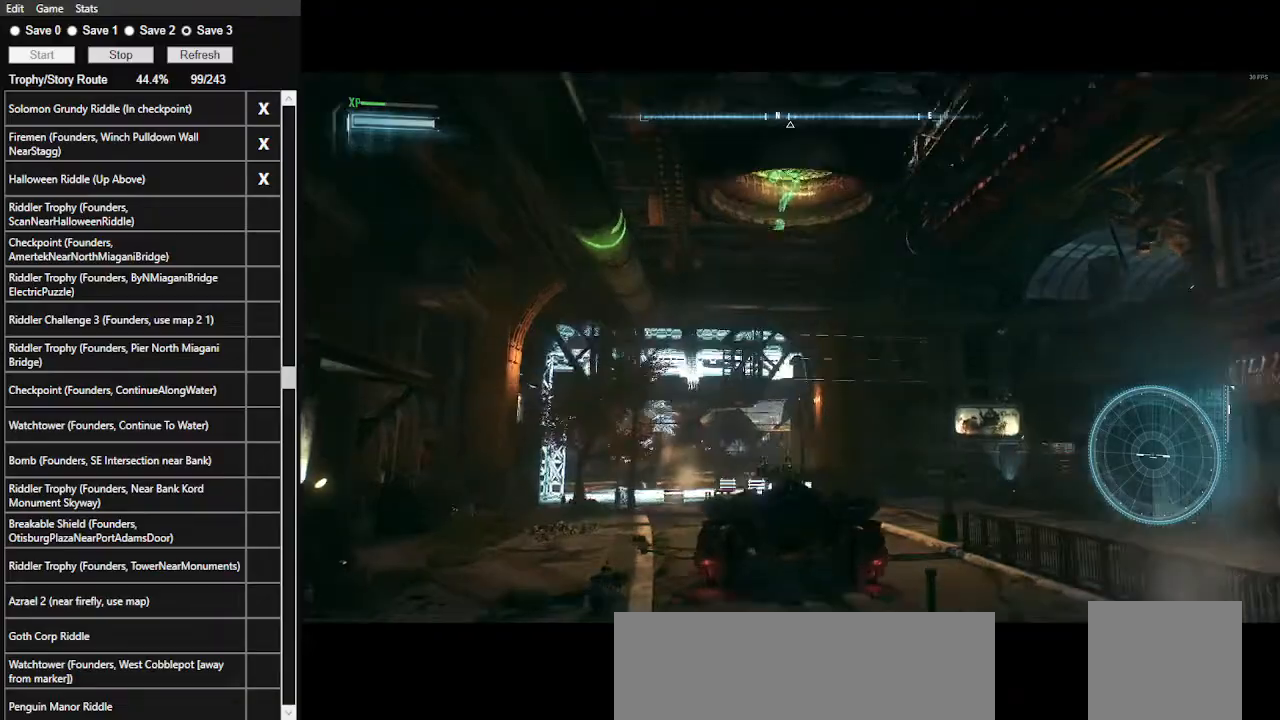
{"keys": ["w"], "mouse": ["left"], "events": [[200, "a", "down"], [400, "a", "up"], [400, "mouse_left", "down"]]}
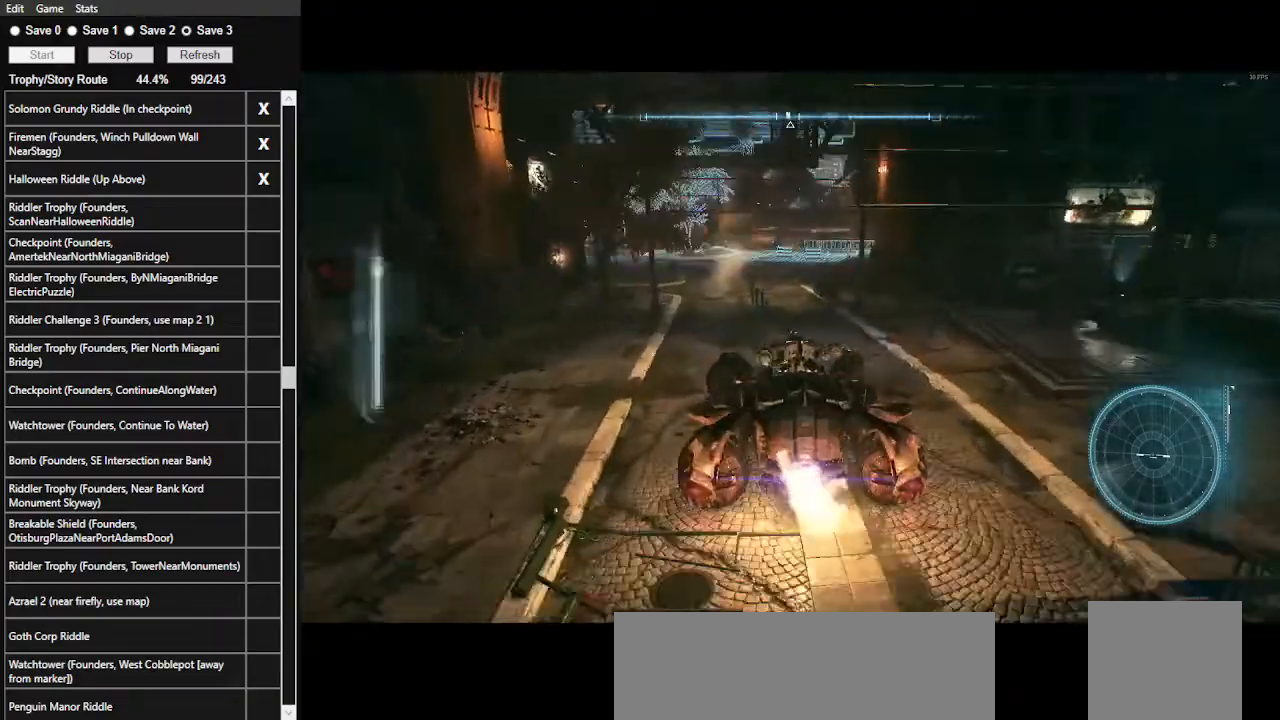
{"keys": ["d", "w"], "mouse": [], "events": [[333, "mouse_left", "up"], [400, "d", "down"]]}
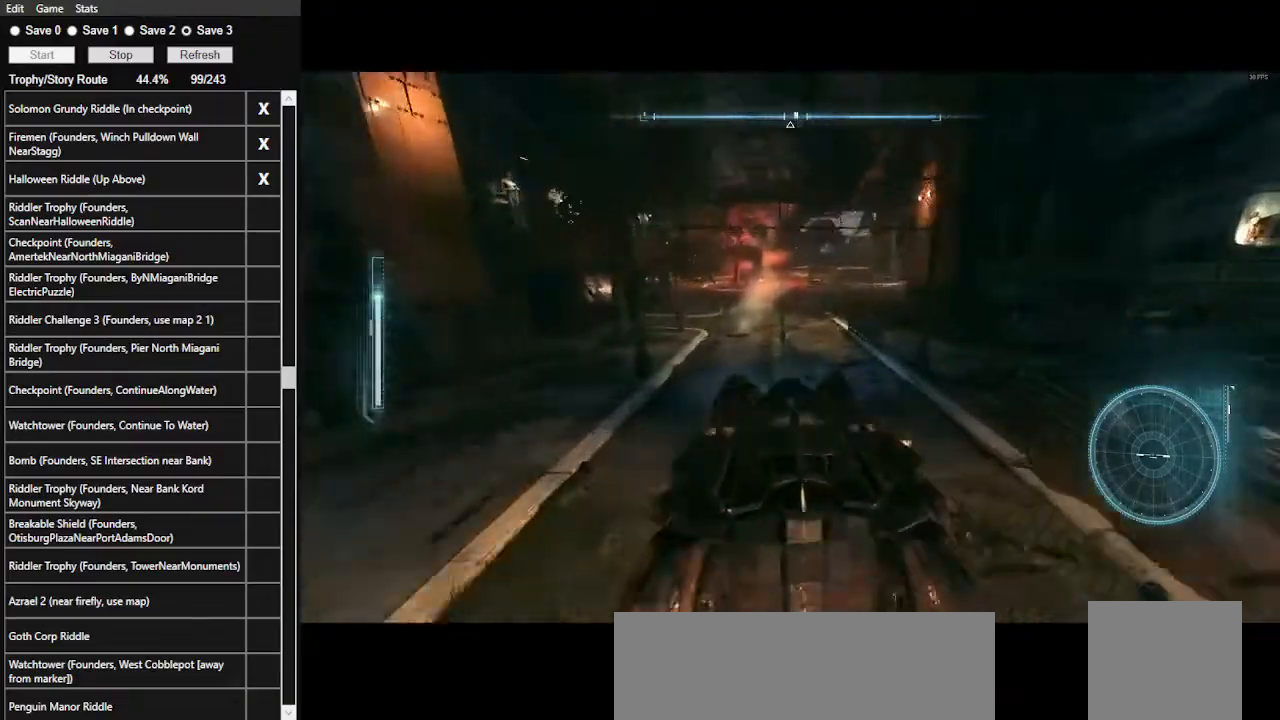
{"keys": ["w"], "mouse": [], "events": [[33, "d", "up"], [233, "mouse_left", "down"], [367, "mouse_left", "up"]]}
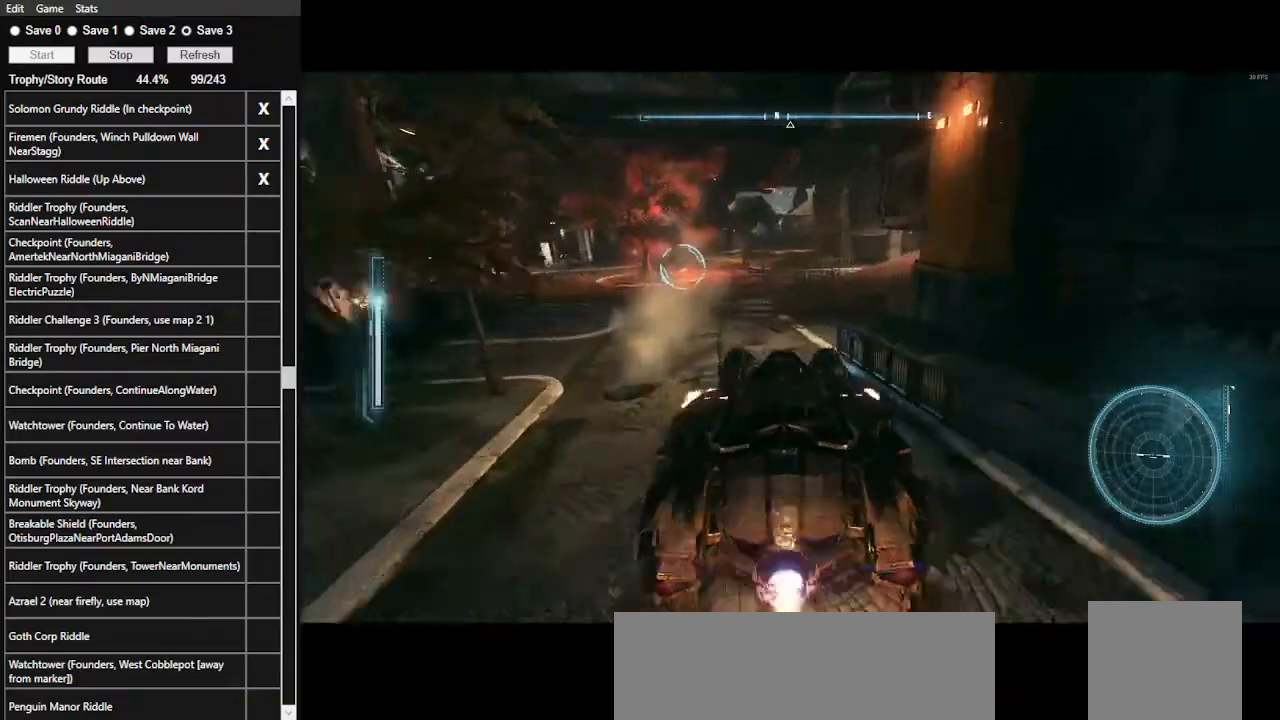
{"keys": ["d", "w"], "mouse": ["right"], "events": [[200, "d", "down"], [433, "mouse_right", "down"]]}
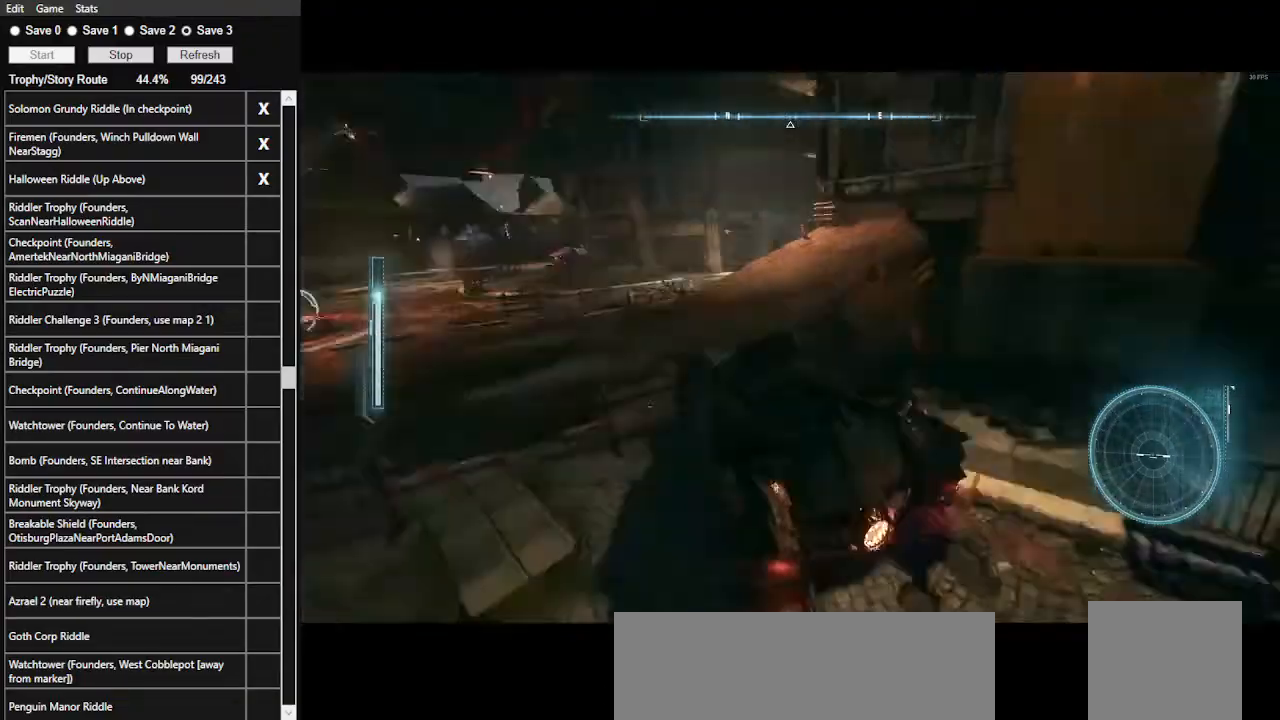
{"keys": ["w"], "mouse": ["right"], "events": [[300, "d", "up"]]}
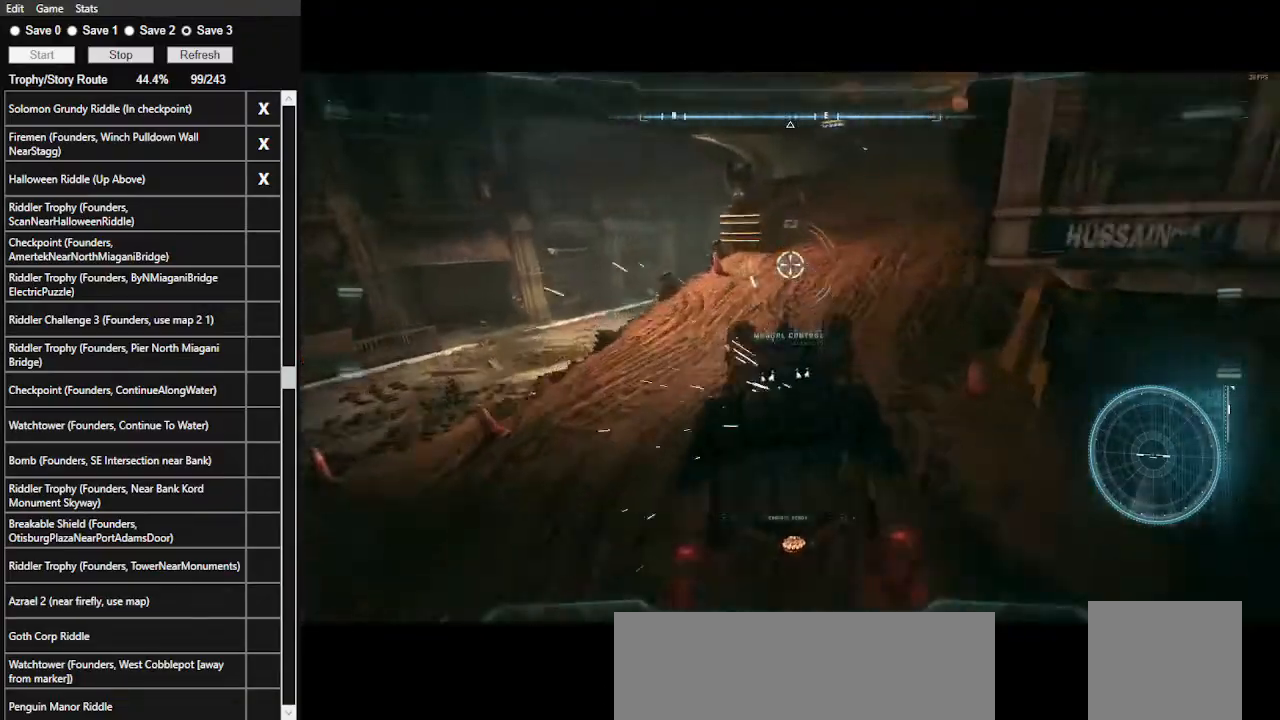
{"keys": ["d", "w"], "mouse": [], "events": [[33, "mouse_right", "up"], [200, "d", "down"]]}
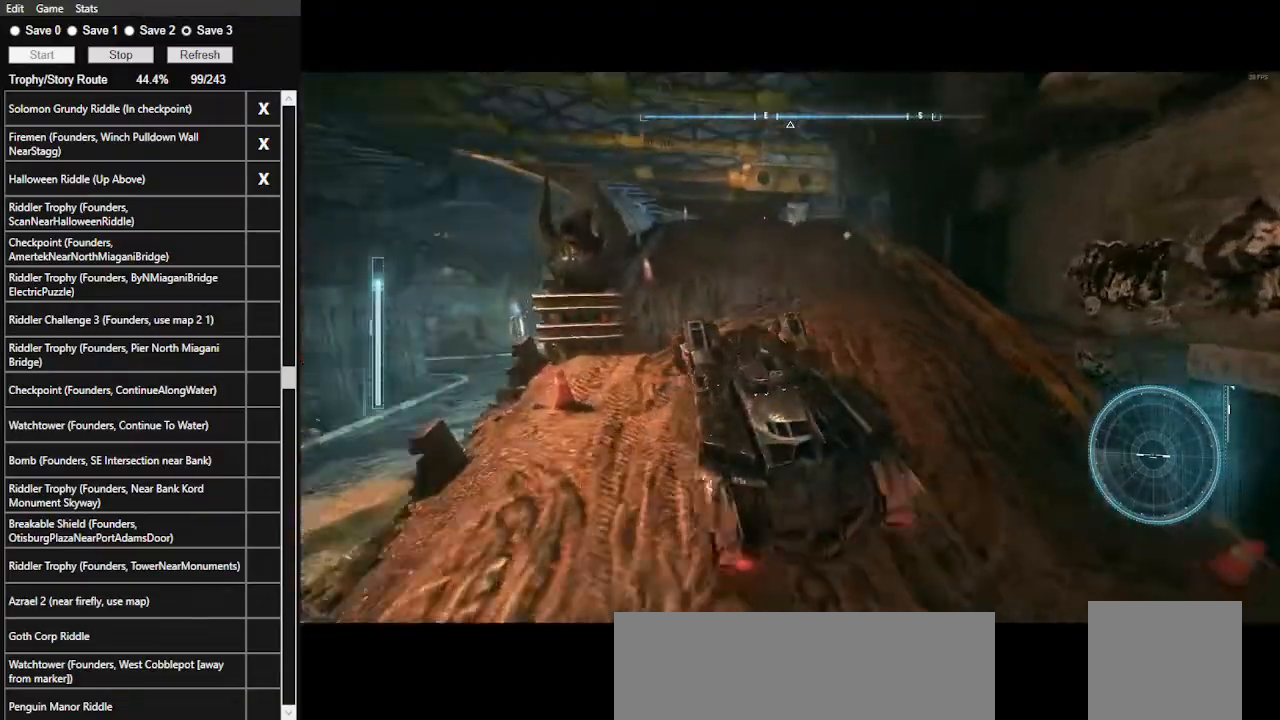
{"keys": ["w"], "mouse": [], "events": [[67, "d", "up"], [267, "mouse_left", "down"], [333, "mouse_left", "up"]]}
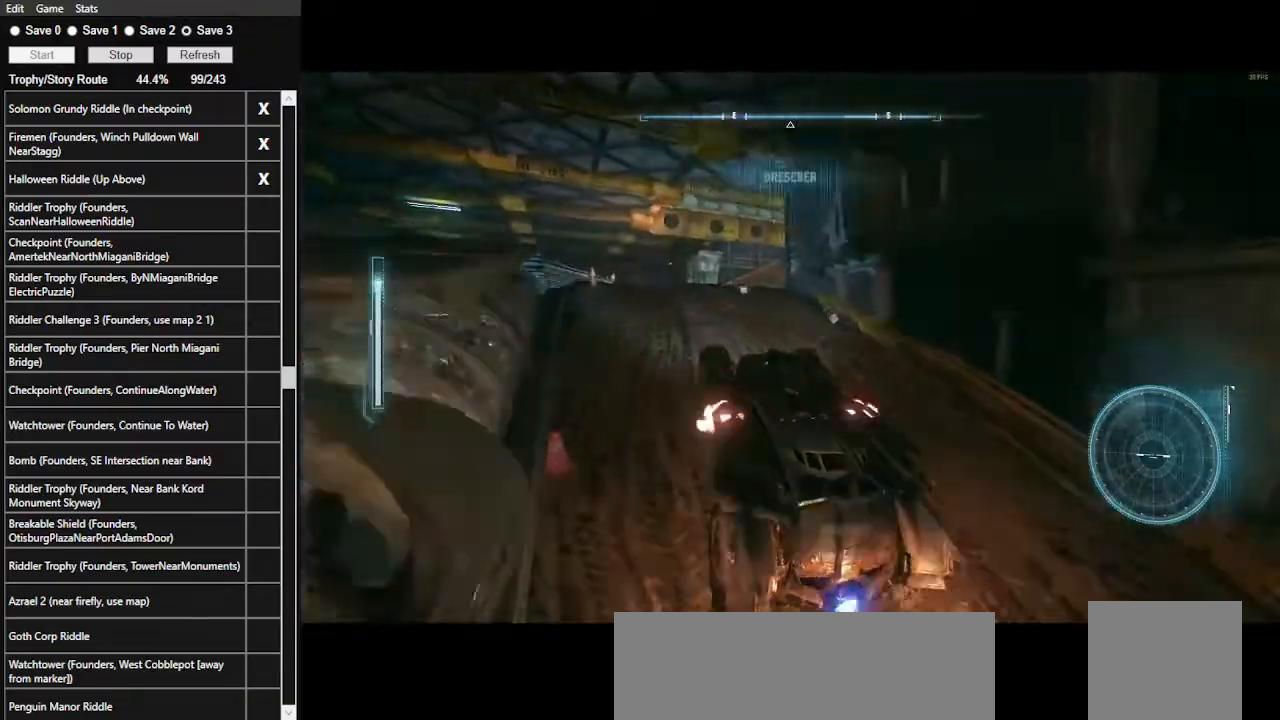
{"keys": ["w"], "mouse": [], "events": [[233, "d", "down"], [367, "d", "up"]]}
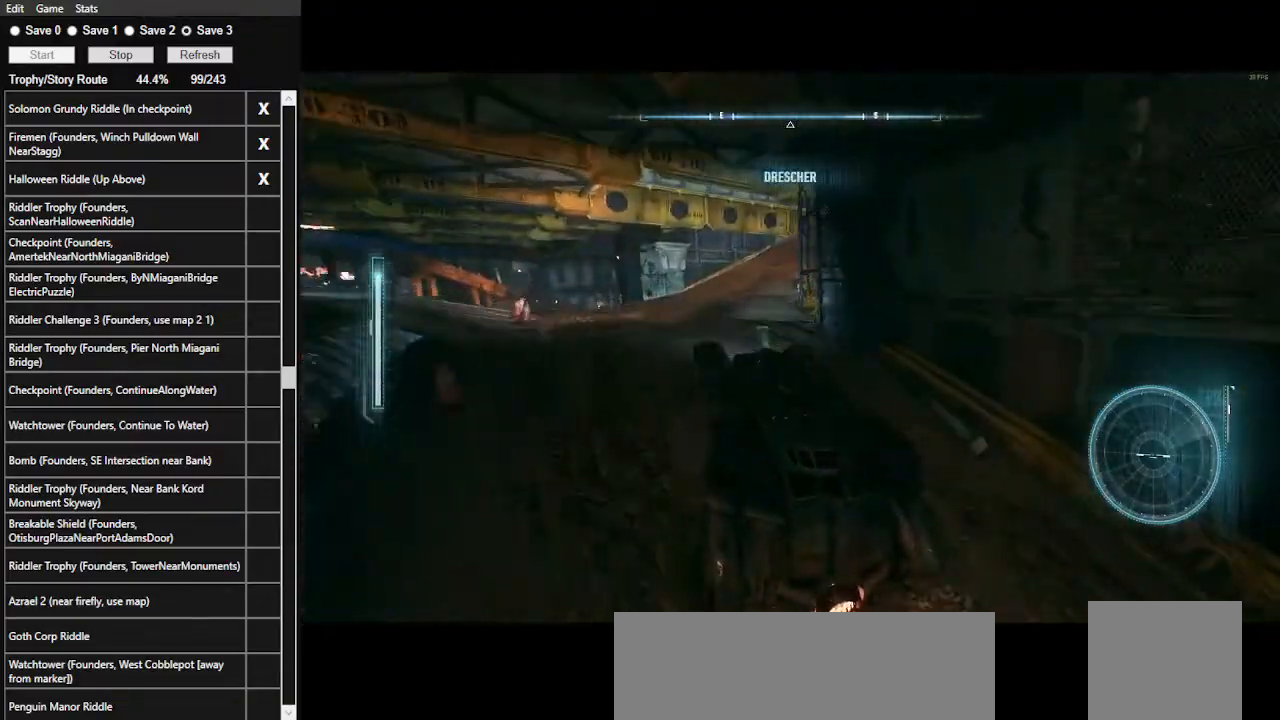
{"keys": ["d", "w"], "mouse": ["left"], "events": [[67, "d", "down"], [200, "d", "up"], [433, "d", "down"], [433, "mouse_left", "down"]]}